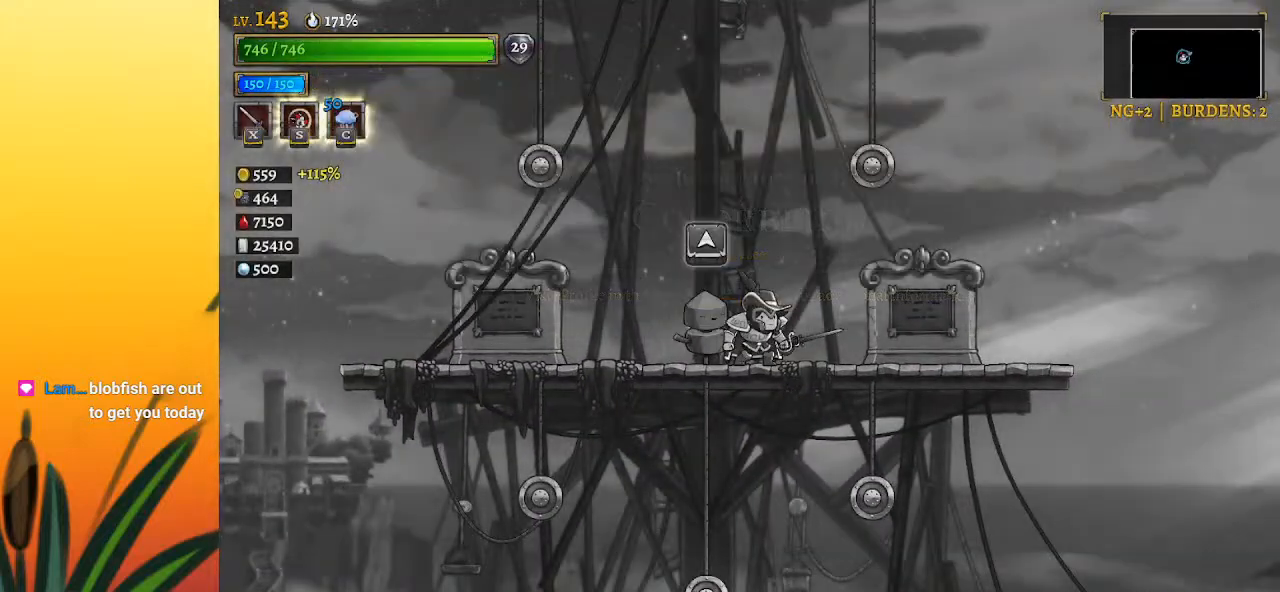
Gameplay with keyboard; each line is a JSON object with the keys held at the frame after it. "events" lists presses ("down") and releases ("up") of "a", "c", "d", "down", "left", "right", "s", "up", "x" and "z" between this image and that frame as [ms after this image, input, new state], when the widget could be followed in between. No other keys are recorded. Mouse input is not recorded.
{"keys": ["right"], "events": [[150, "down", "down"], [283, "right", "down"], [333, "down", "up"]]}
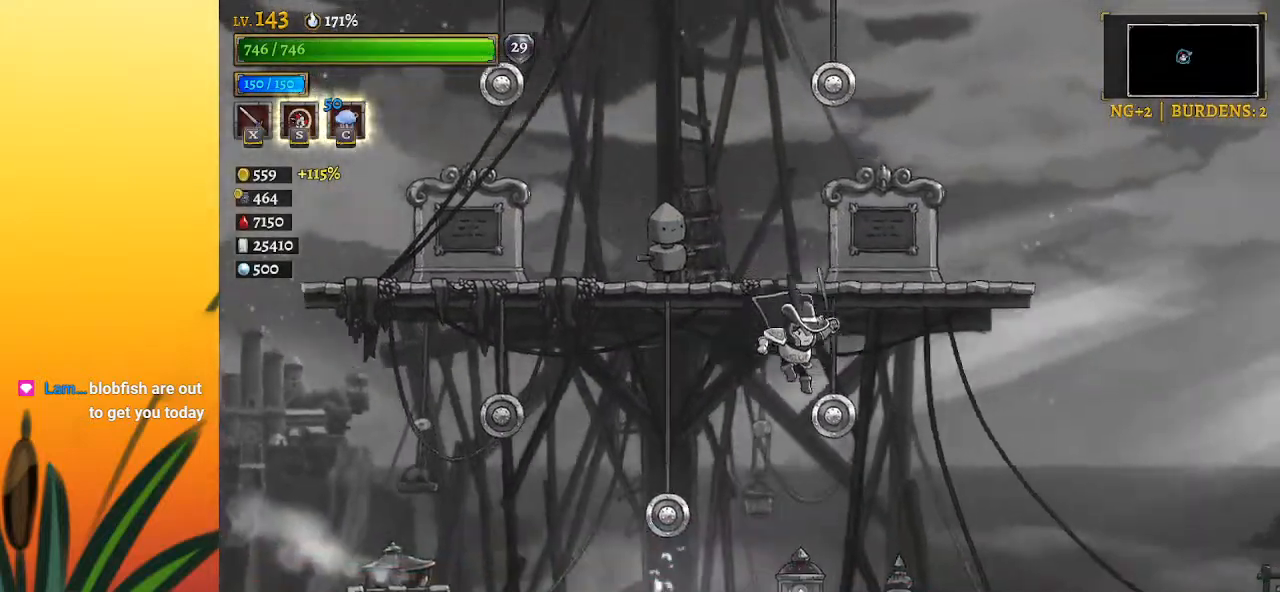
{"keys": ["d", "right"], "events": [[150, "d", "down"]]}
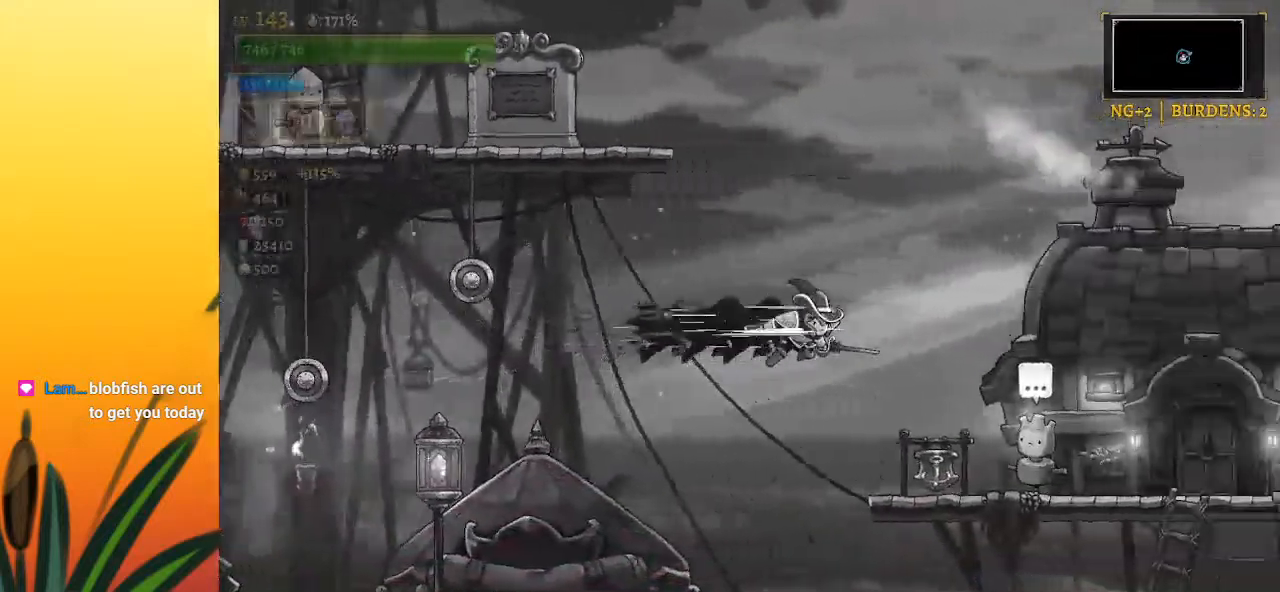
{"keys": ["right"], "events": [[17, "d", "up"]]}
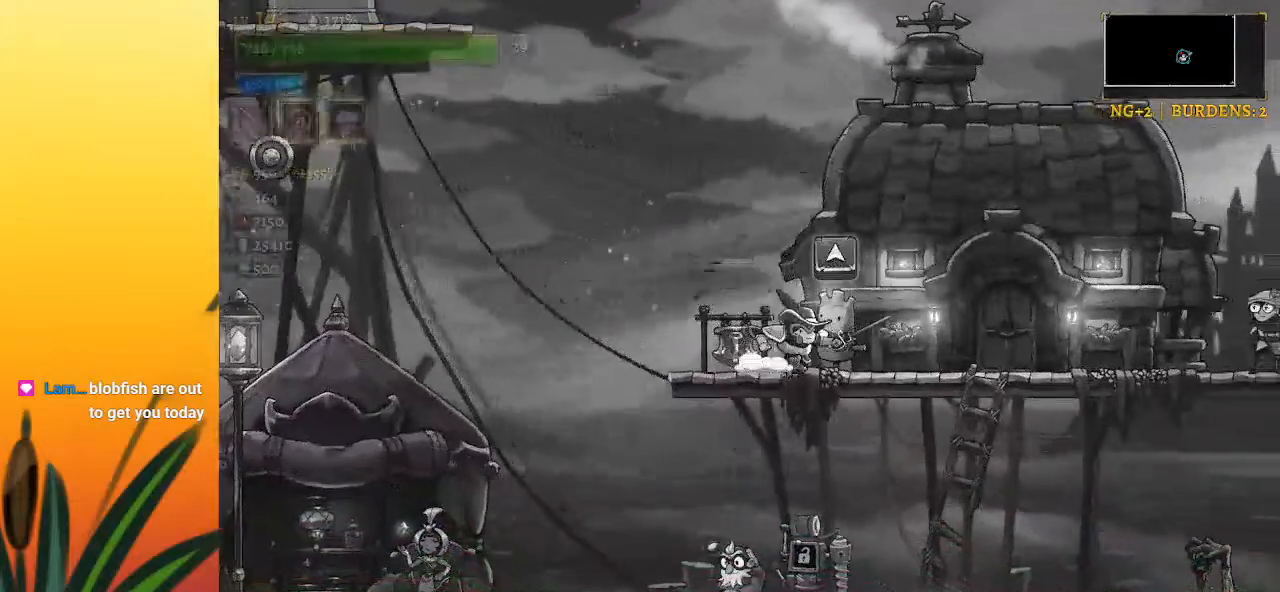
{"keys": [], "events": [[33, "right", "up"], [33, "up", "down"], [150, "up", "up"]]}
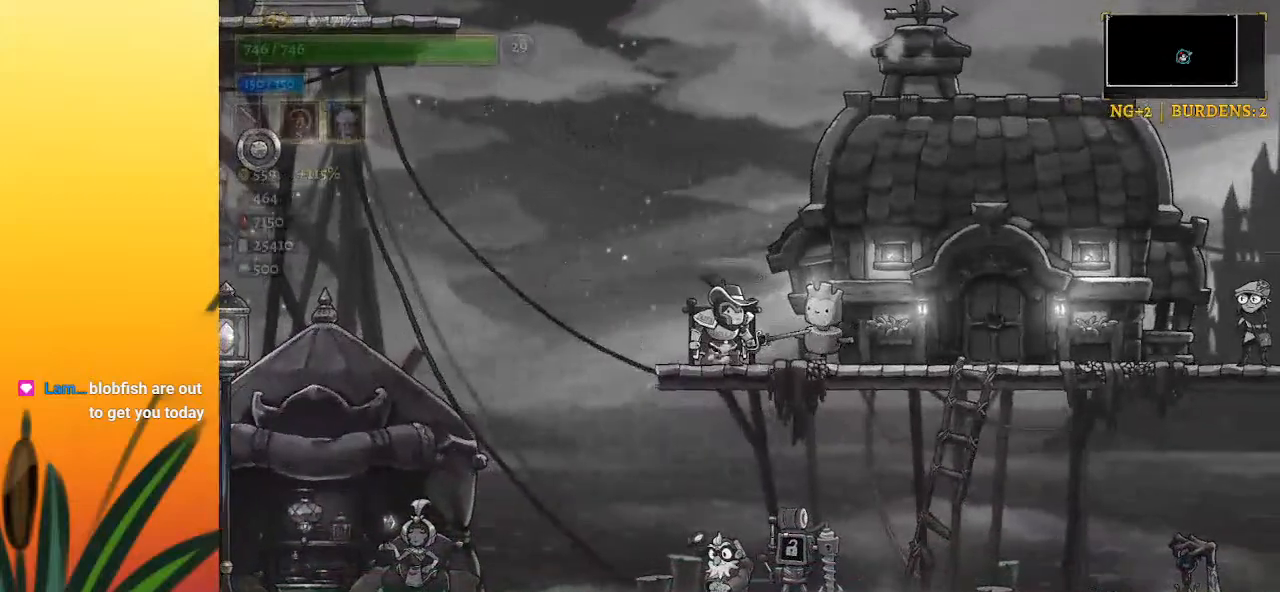
{"keys": [], "events": []}
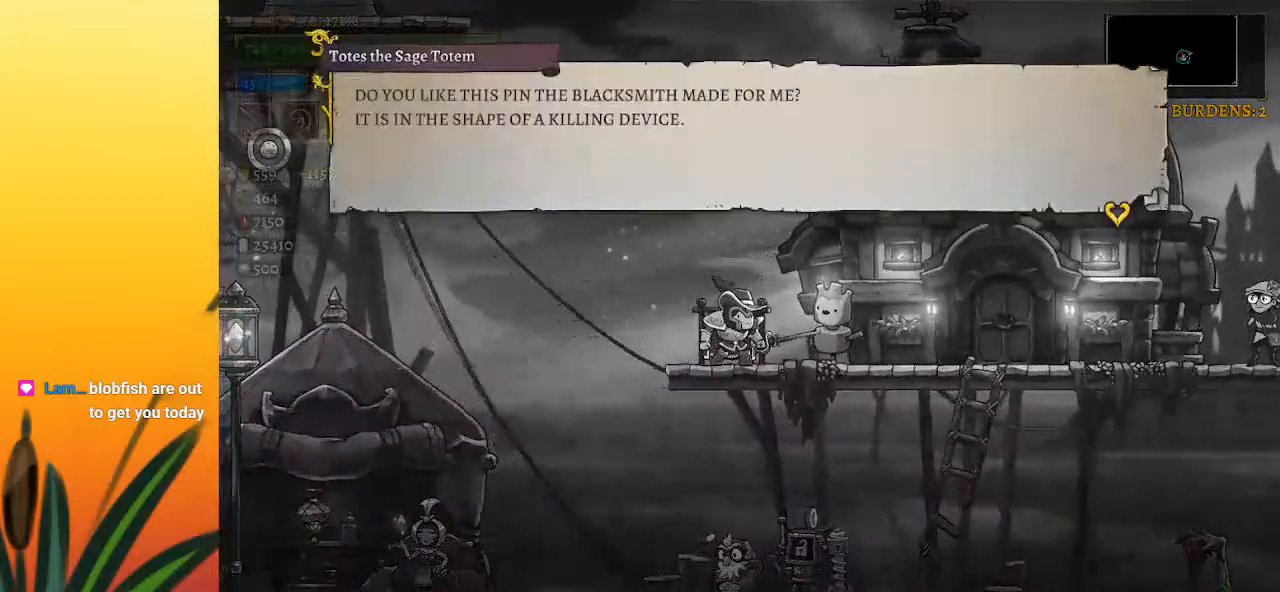
{"keys": [], "events": []}
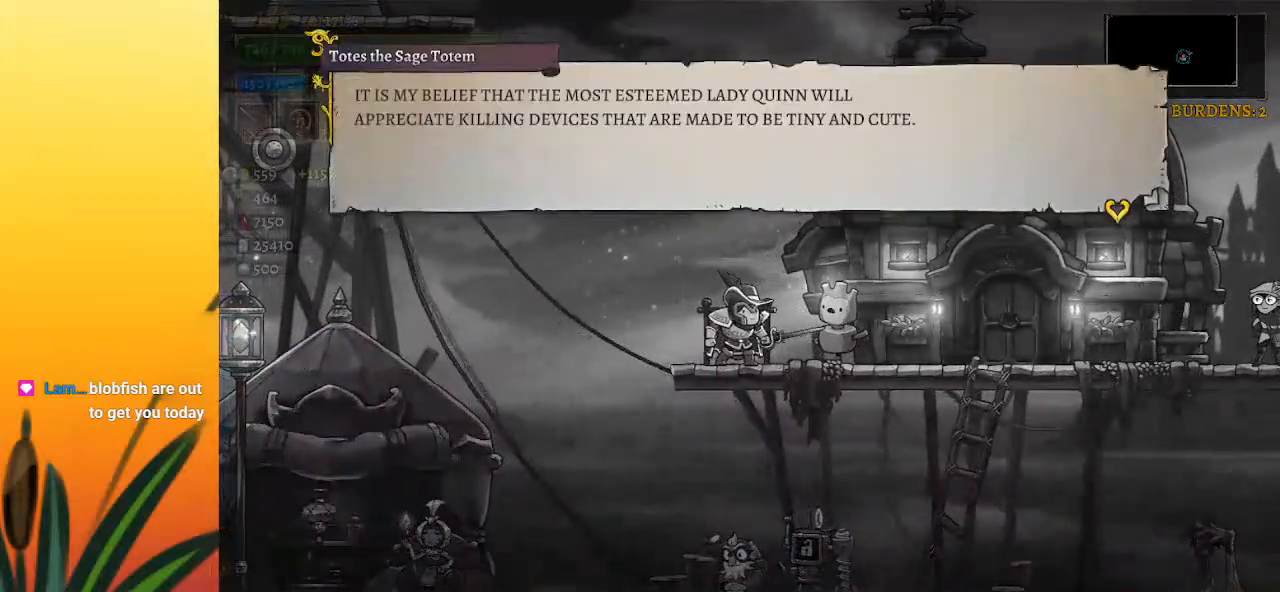
{"keys": [], "events": []}
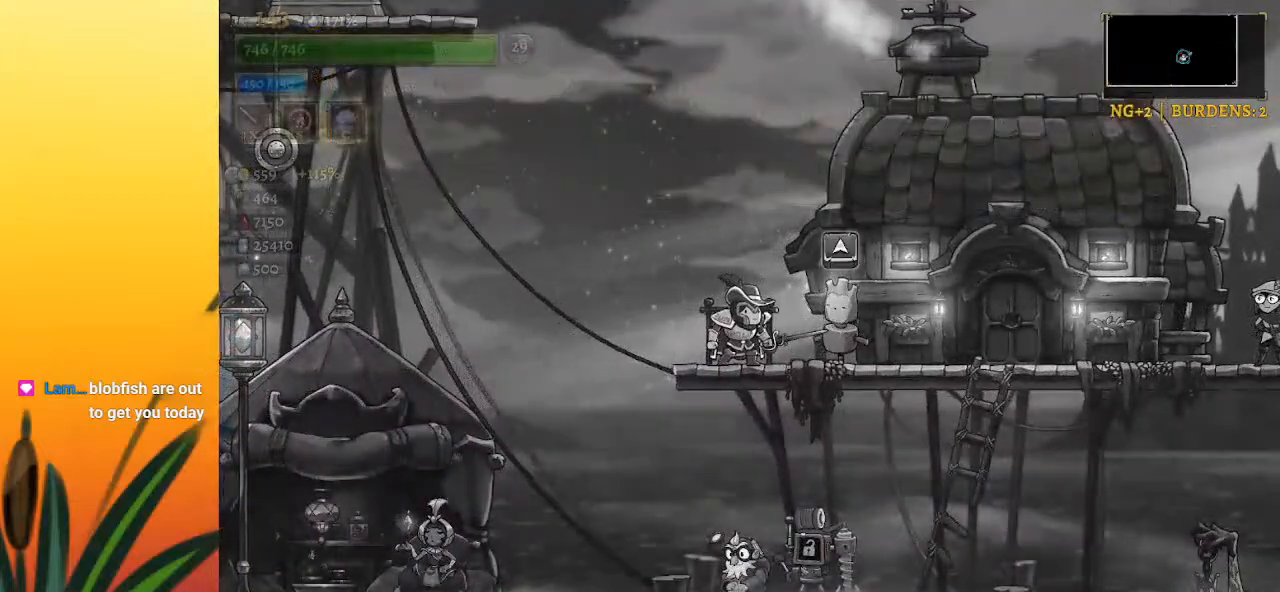
{"keys": ["a", "left"], "events": [[17, "down", "down"], [183, "down", "up"], [367, "left", "down"], [417, "a", "down"]]}
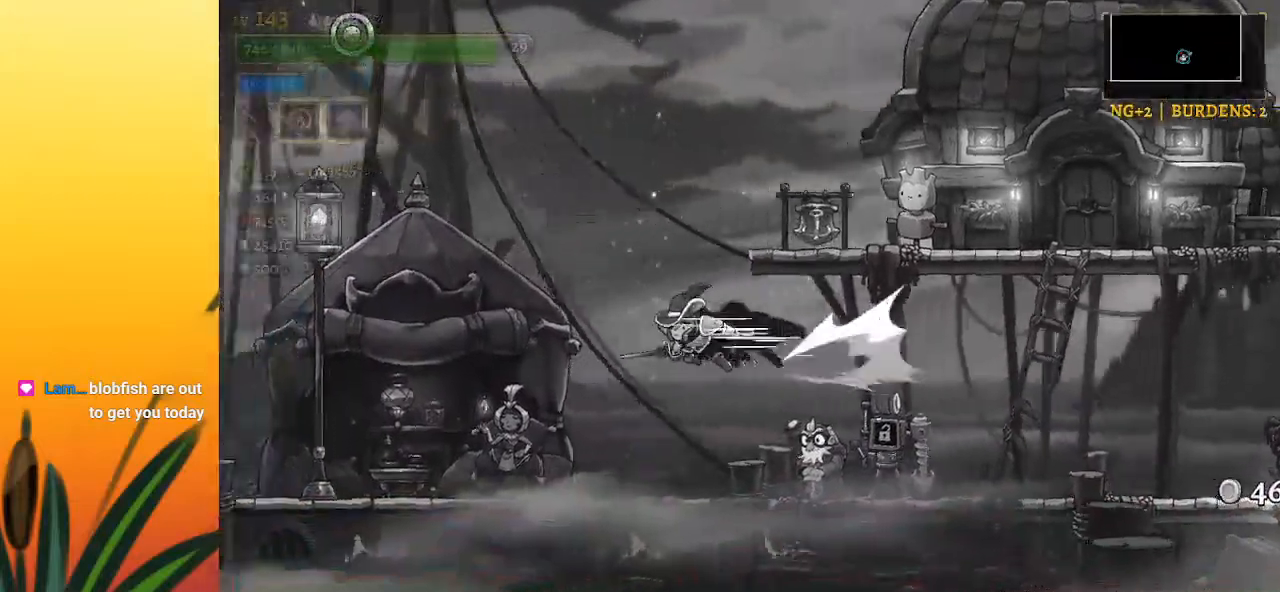
{"keys": ["a", "left"], "events": []}
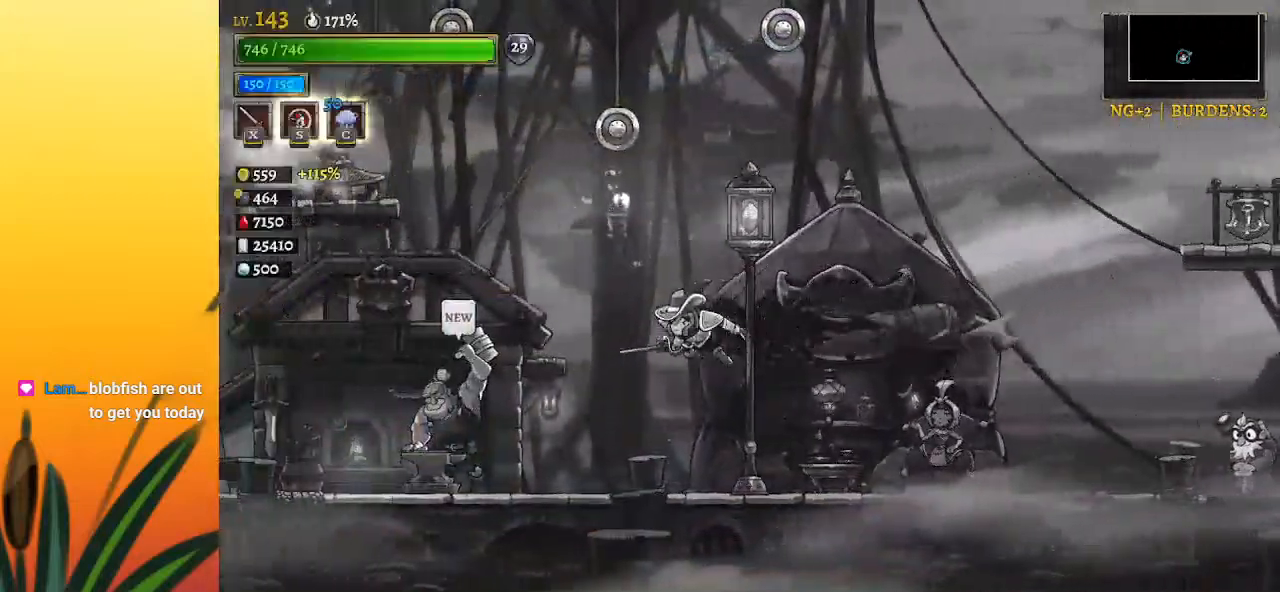
{"keys": ["left"], "events": [[17, "a", "up"]]}
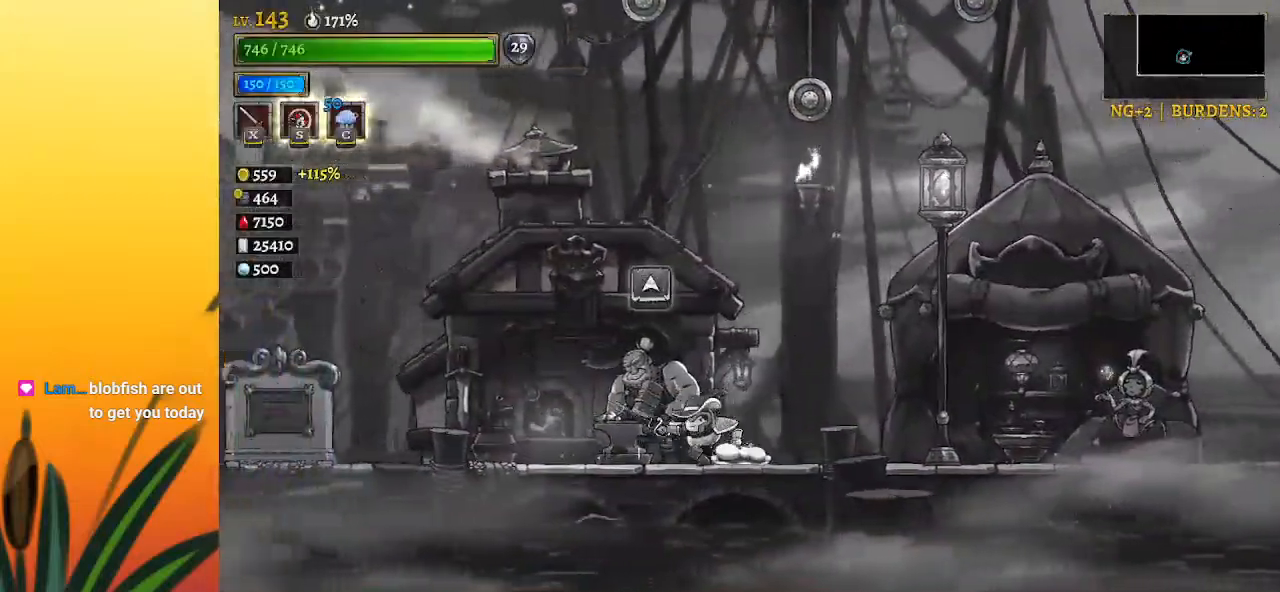
{"keys": ["d", "right"], "events": [[33, "left", "up"], [267, "right", "down"], [450, "d", "down"]]}
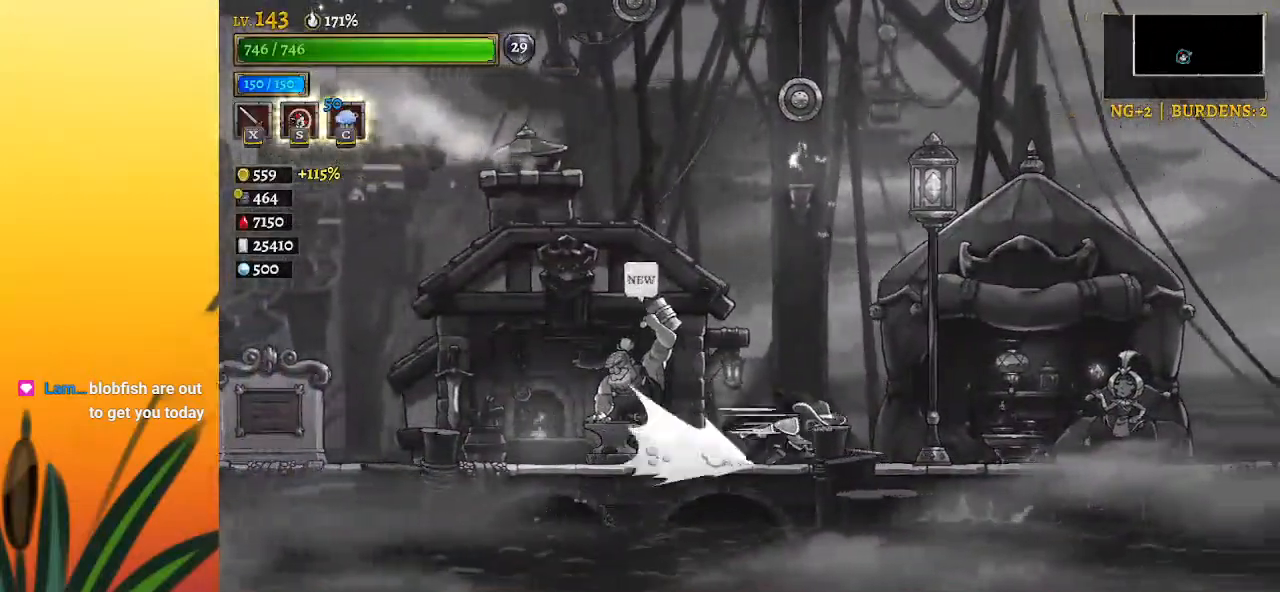
{"keys": ["d", "right"], "events": [[383, "d", "up"], [467, "d", "down"]]}
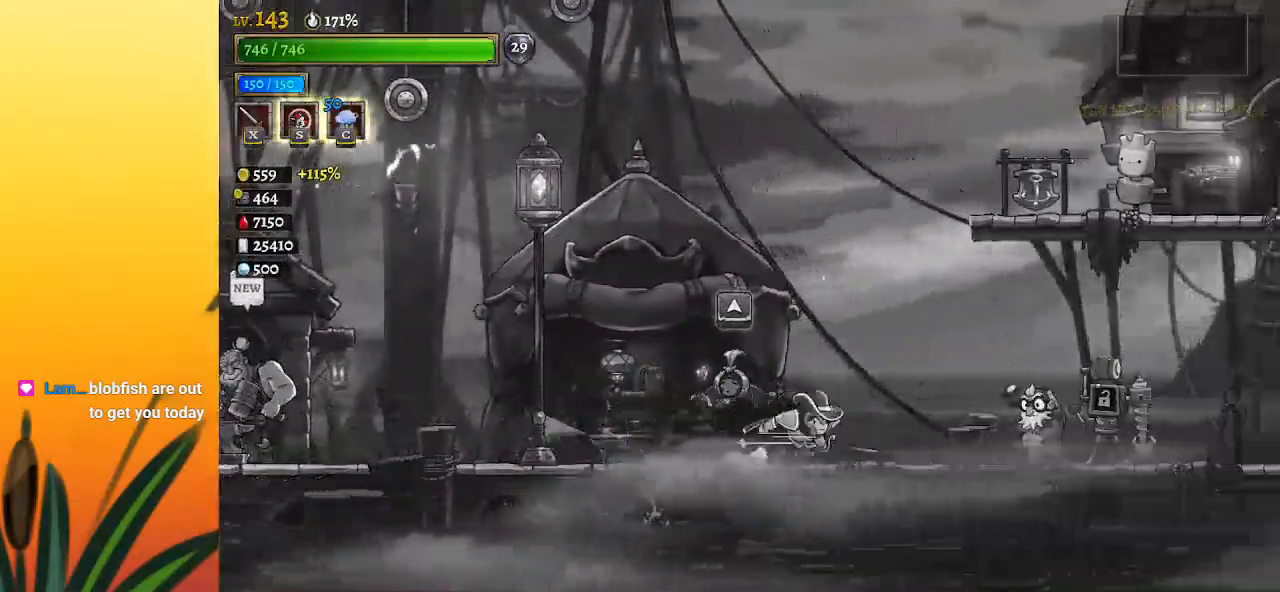
{"keys": ["d", "right"], "events": []}
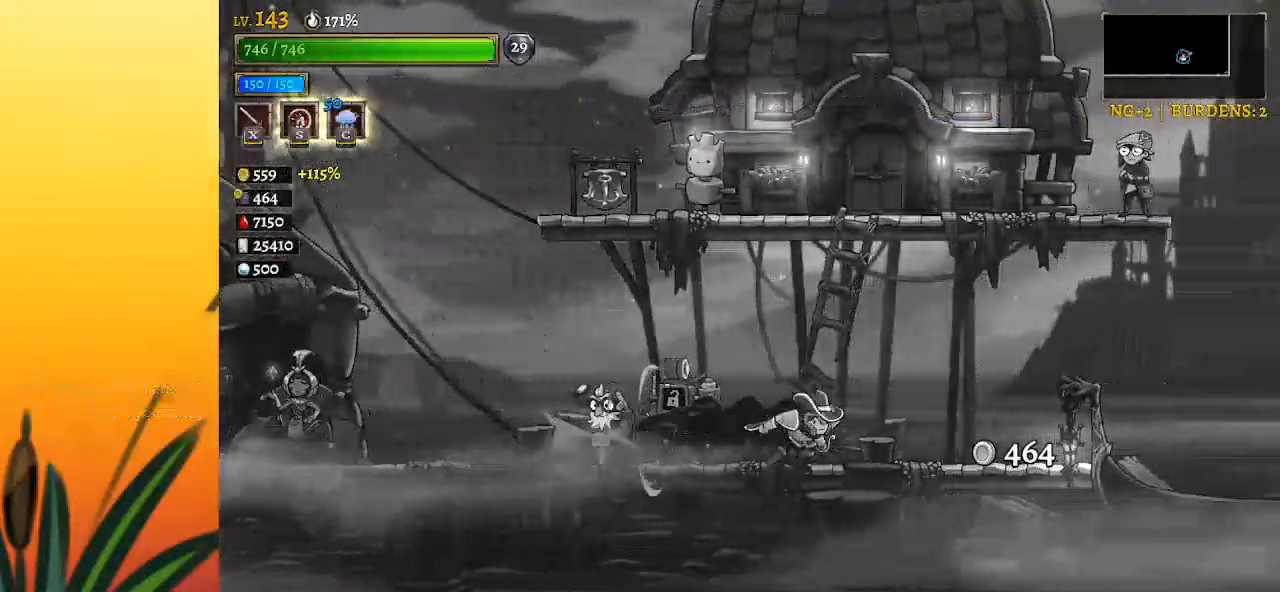
{"keys": [], "events": [[133, "d", "up"], [450, "right", "up"]]}
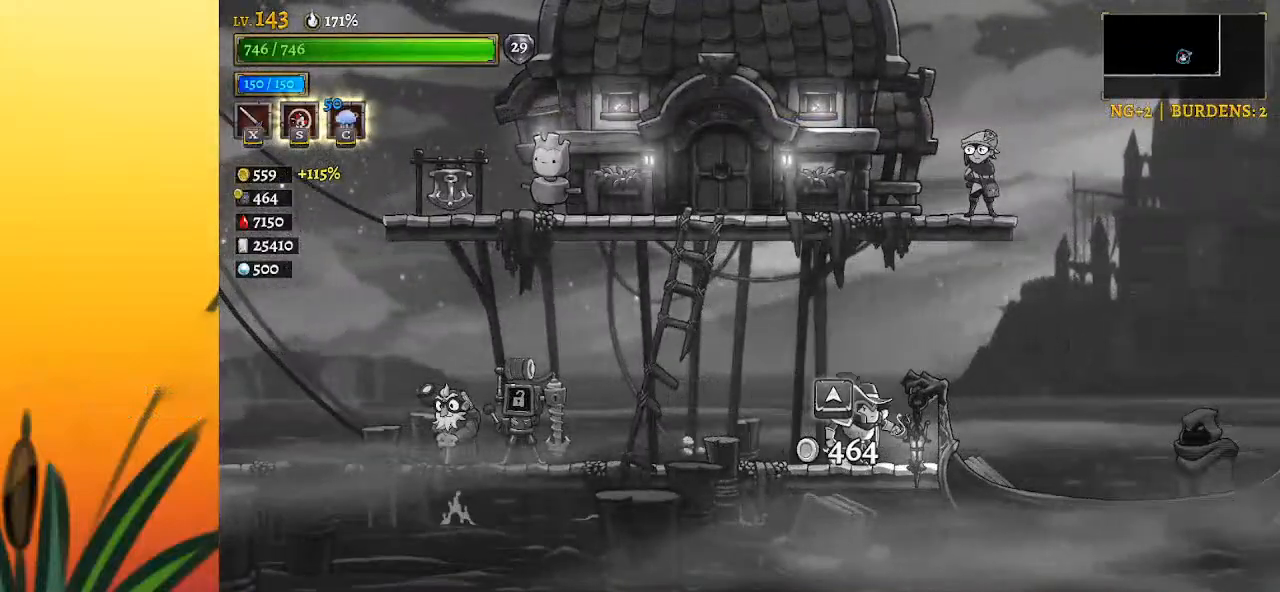
{"keys": ["z"], "events": [[233, "z", "down"]]}
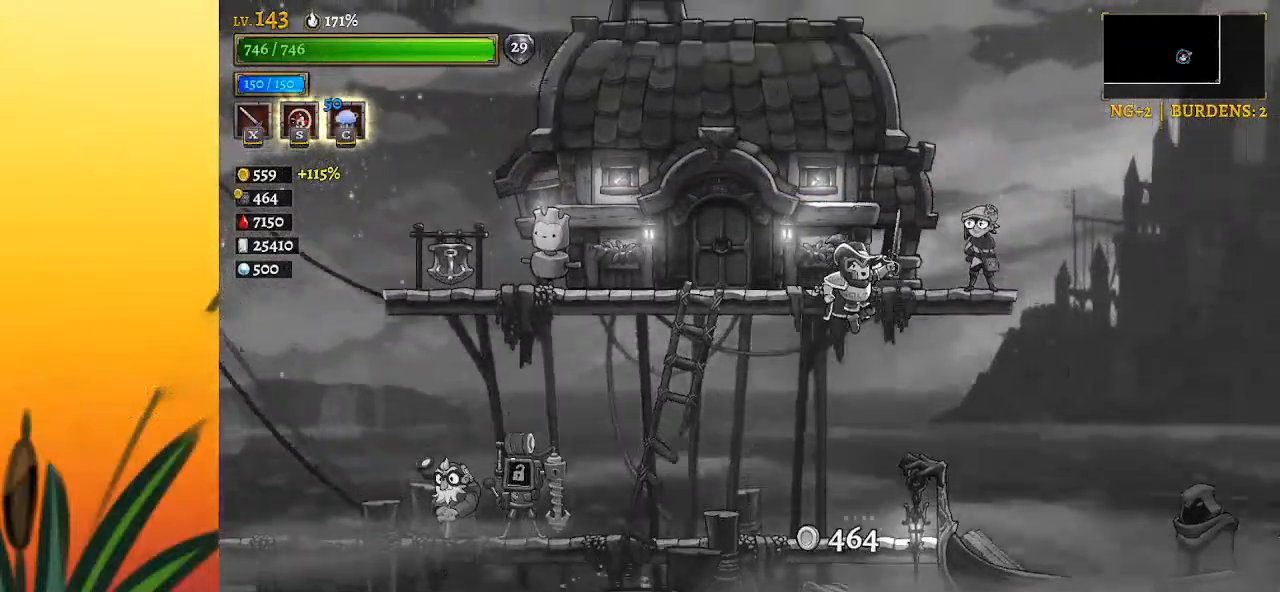
{"keys": [], "events": [[50, "left", "down"], [383, "z", "up"], [433, "left", "up"]]}
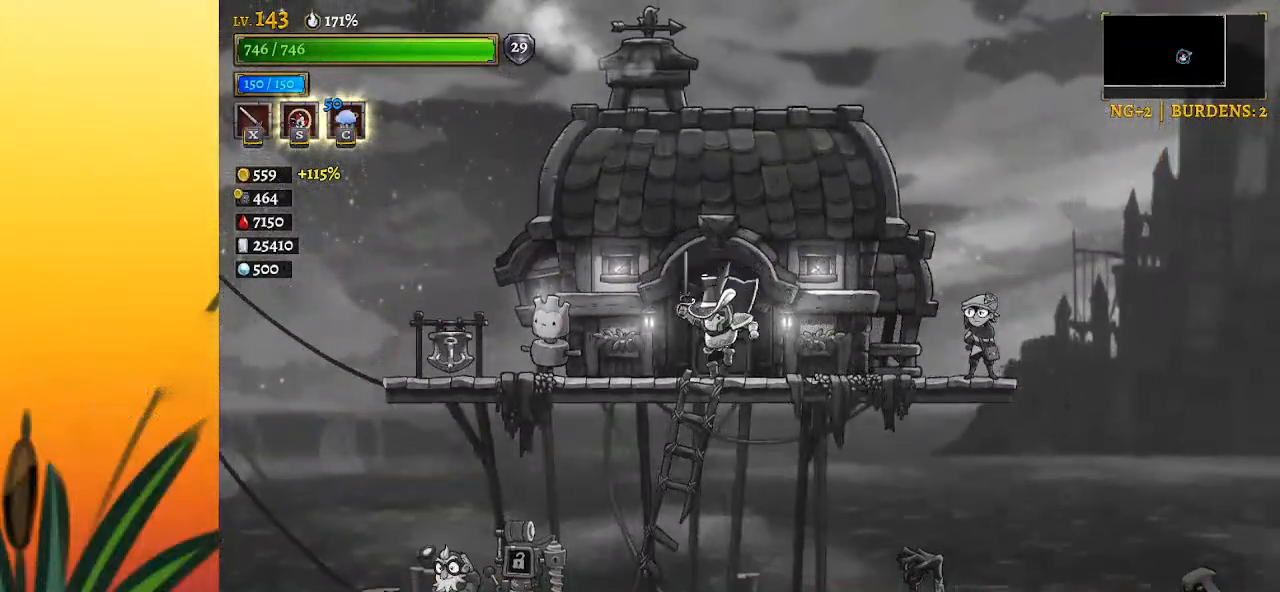
{"keys": [], "events": []}
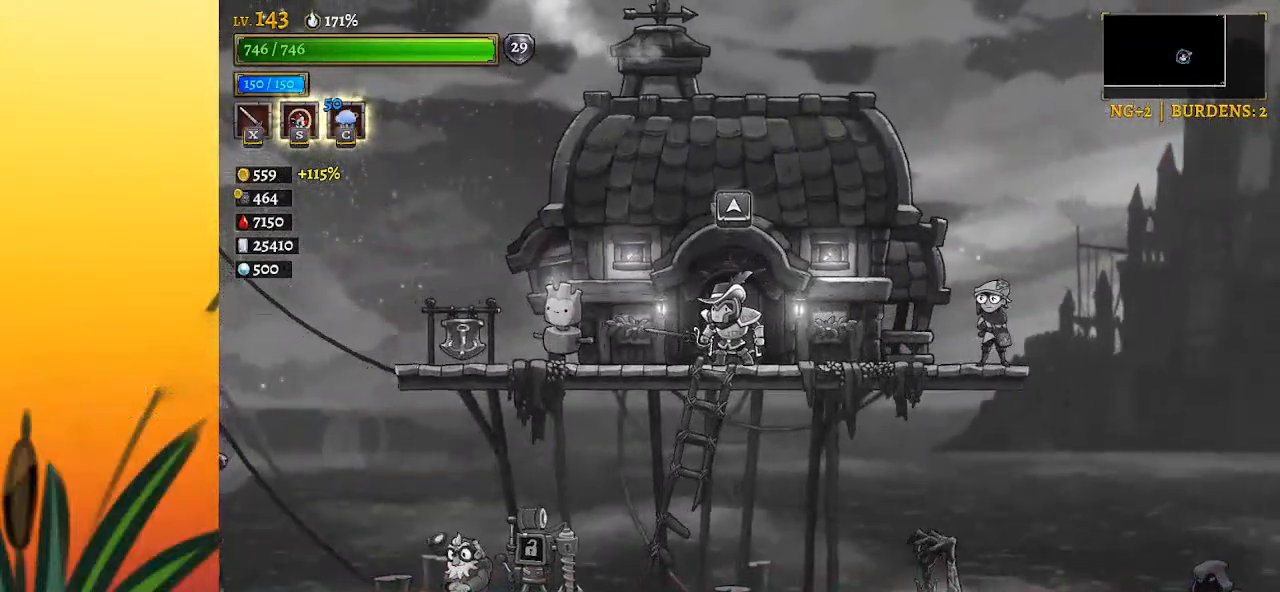
{"keys": [], "events": [[33, "up", "down"], [150, "up", "up"]]}
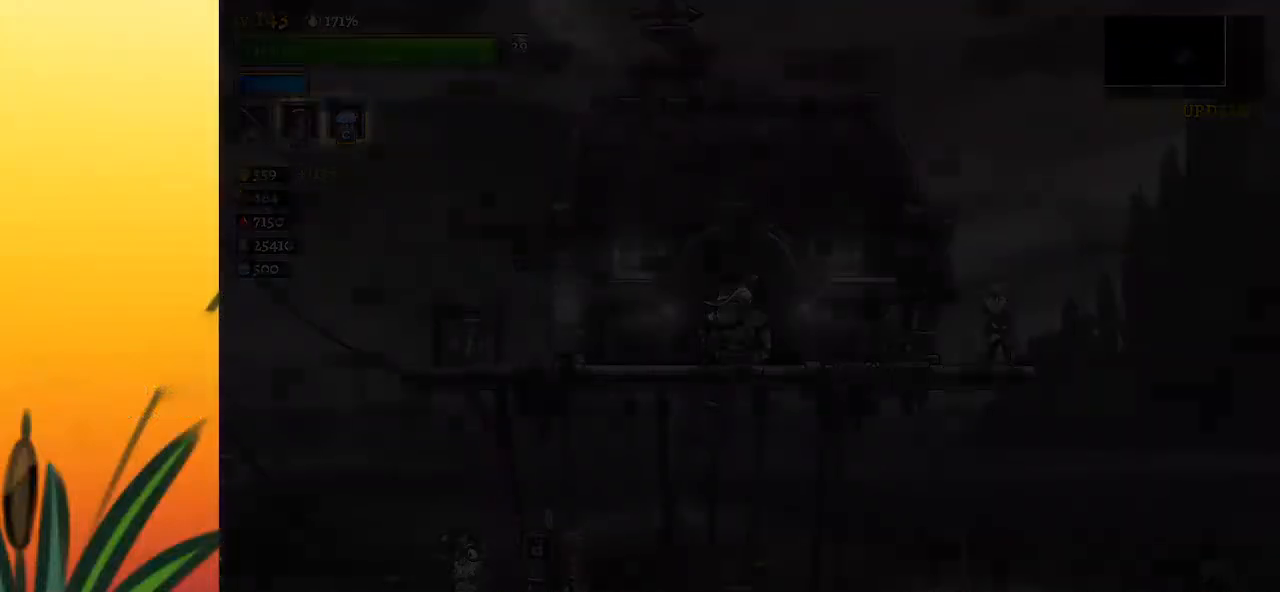
{"keys": ["left"], "events": [[300, "left", "down"]]}
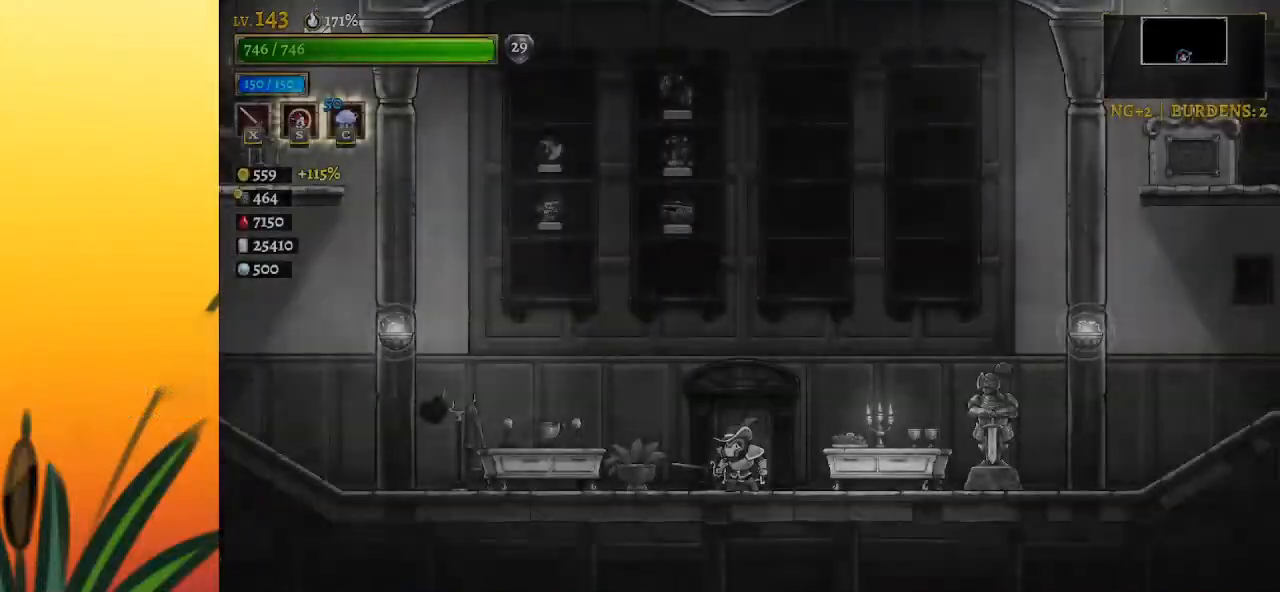
{"keys": ["left"], "events": []}
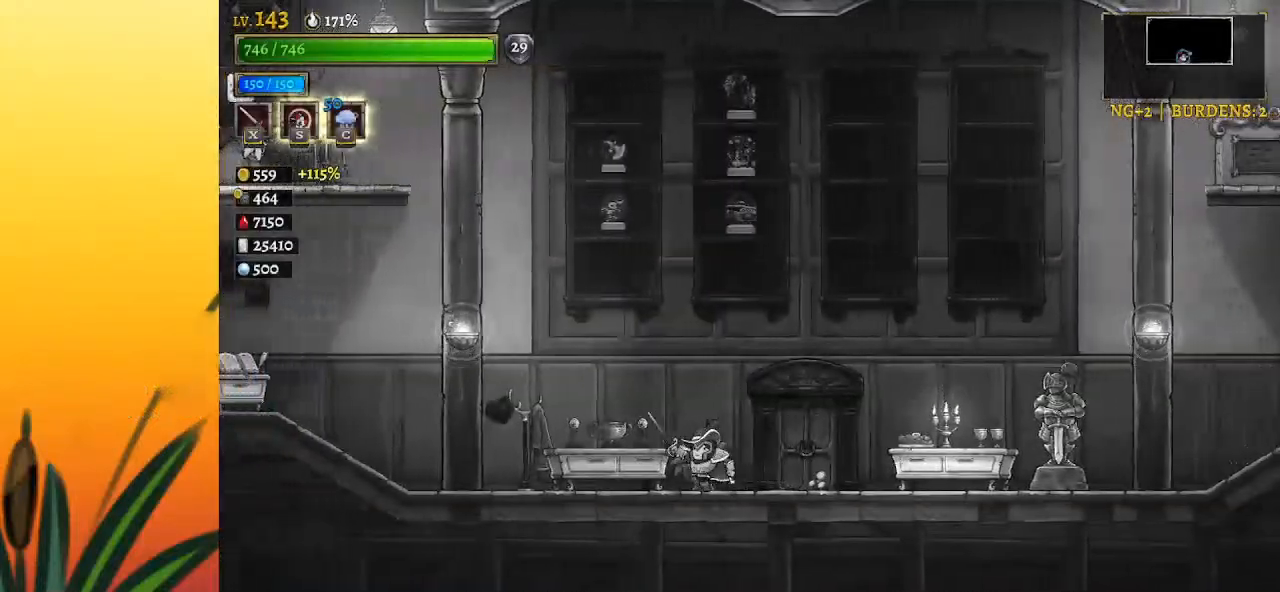
{"keys": ["left"], "events": [[283, "z", "down"], [467, "z", "up"]]}
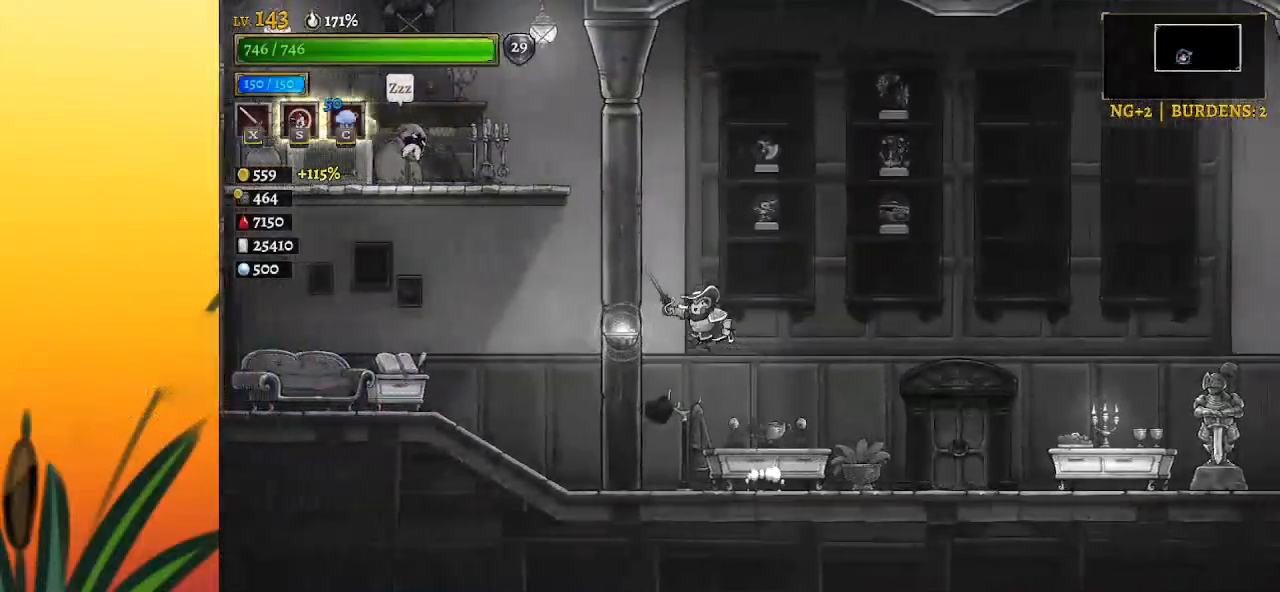
{"keys": ["left"], "events": [[67, "down", "down"], [200, "down", "up"]]}
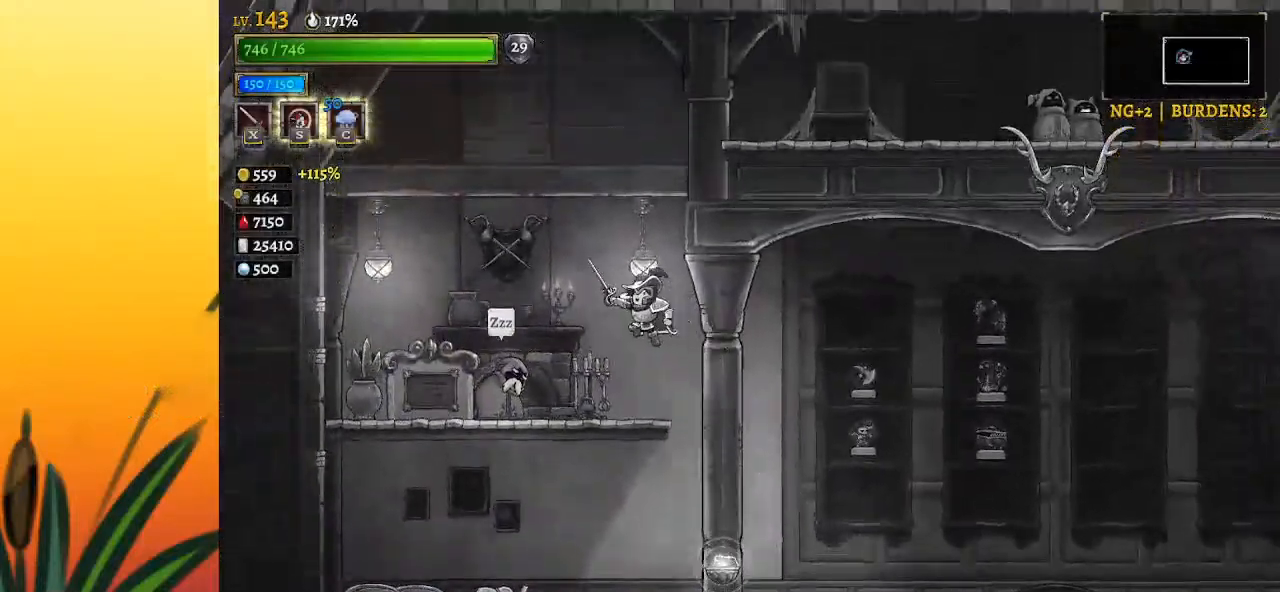
{"keys": [], "events": [[167, "left", "up"], [217, "z", "down"], [400, "z", "up"]]}
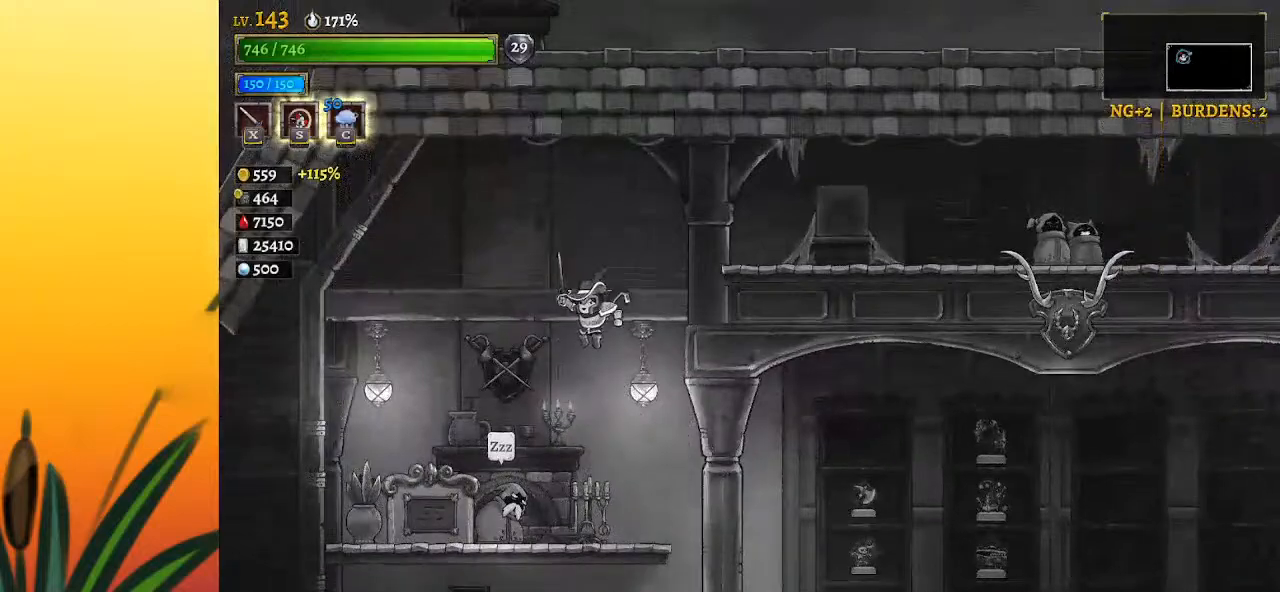
{"keys": ["down", "right"], "events": [[50, "right", "down"], [100, "down", "down"]]}